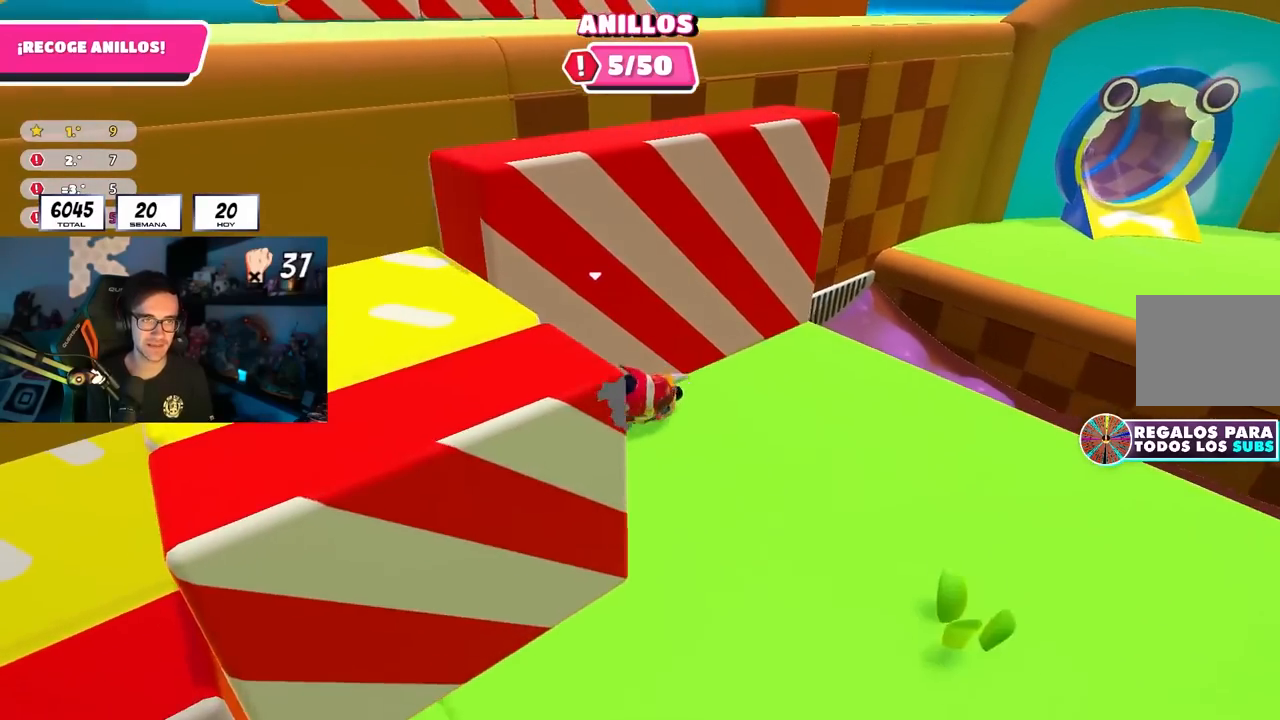
Gameplay with a controller (PlayStation layout); each line is a JSON object with the inputs held at the frame after it. "events" lists button and stick changes between this image and that frame as [ms after this image, input, new state], when the widget could be followed in between.
{"buttons": [], "left_stick": "right", "right_stick": "center", "events": [[67, "right_stick", "right"], [217, "right_stick", "center"], [350, "right_stick", "down-right"], [483, "right_stick", "center"], [500, "left_stick", "right"]]}
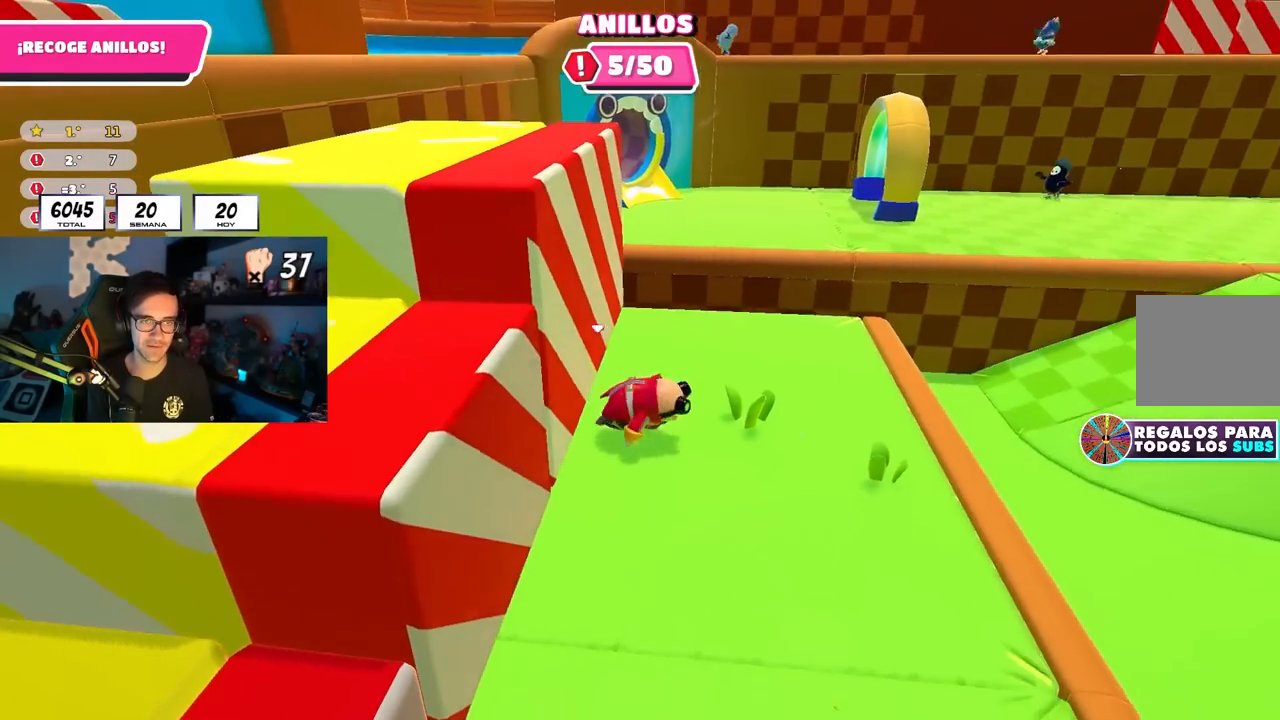
{"buttons": [], "left_stick": "up", "right_stick": "down", "events": [[167, "right_stick", "down"], [267, "left_stick", "up"], [283, "right_stick", "center"], [417, "right_stick", "down"]]}
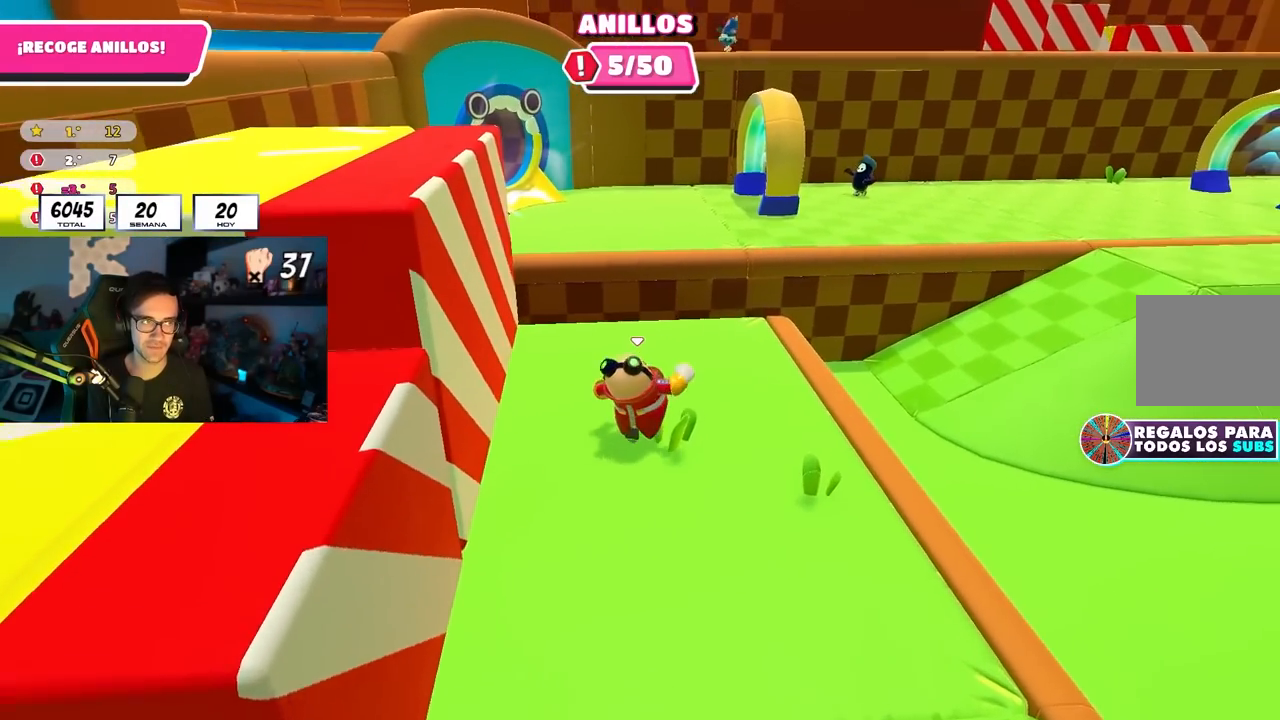
{"buttons": [], "left_stick": "up", "right_stick": "center", "events": [[33, "right_stick", "center"], [233, "right_stick", "down-left"], [367, "right_stick", "center"]]}
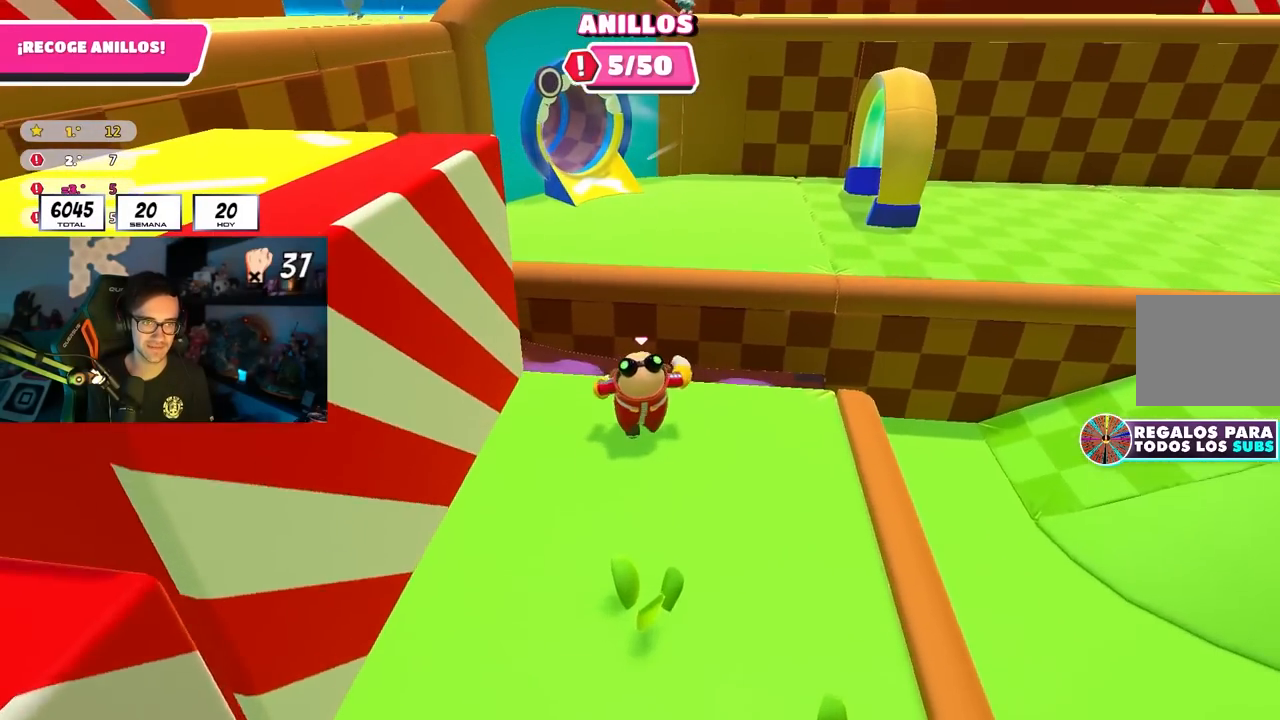
{"buttons": [], "left_stick": "up", "right_stick": "center", "events": [[217, "CROSS", "down"], [433, "CROSS", "up"]]}
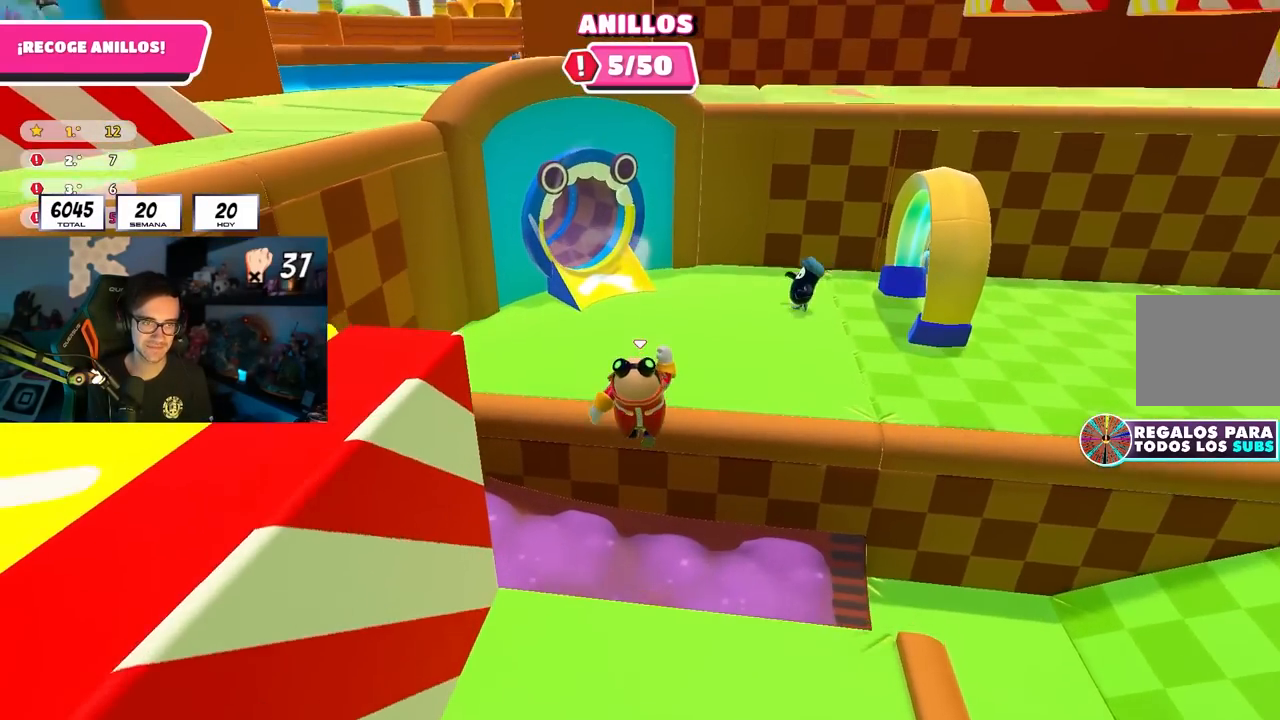
{"buttons": ["L2"], "left_stick": "up", "right_stick": "center", "events": [[83, "SQUARE", "down"], [250, "SQUARE", "up"], [367, "right_stick", "up-left"], [400, "L2", "down"], [500, "right_stick", "center"]]}
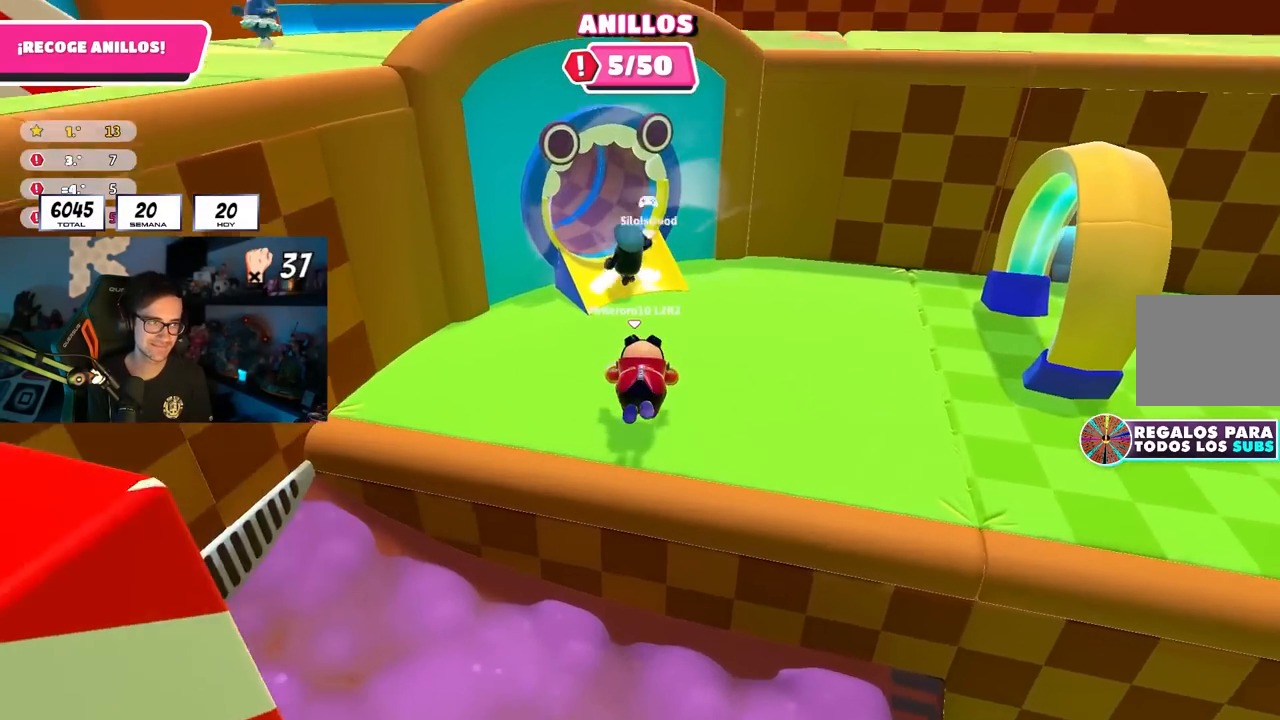
{"buttons": [], "left_stick": "up", "right_stick": "center", "events": [[50, "L2", "up"], [283, "right_stick", "down"], [367, "right_stick", "center"]]}
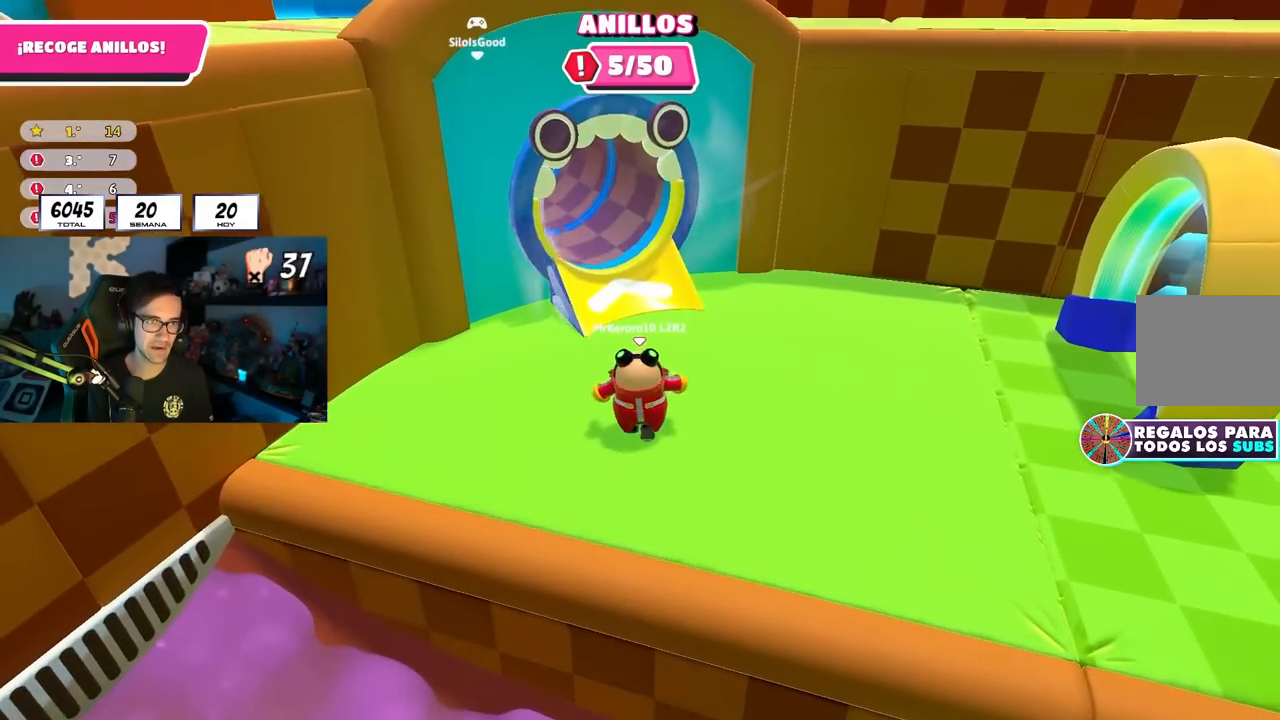
{"buttons": ["SQUARE"], "left_stick": "up", "right_stick": "center", "events": [[283, "CROSS", "down"], [417, "CROSS", "up"], [500, "SQUARE", "down"]]}
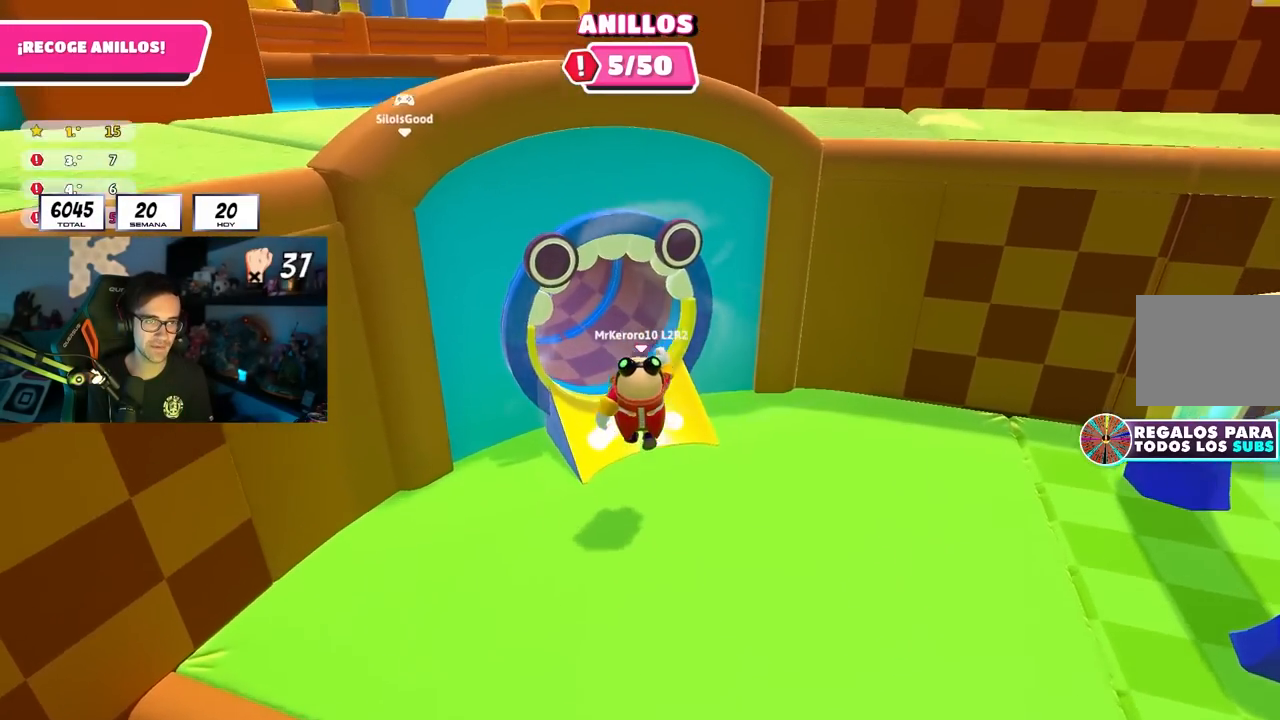
{"buttons": [], "left_stick": "up", "right_stick": "center", "events": [[100, "SQUARE", "up"], [167, "L1", "down"], [167, "L2", "down"], [167, "right_stick", "left"], [317, "L1", "up"], [317, "L2", "up"], [500, "right_stick", "center"]]}
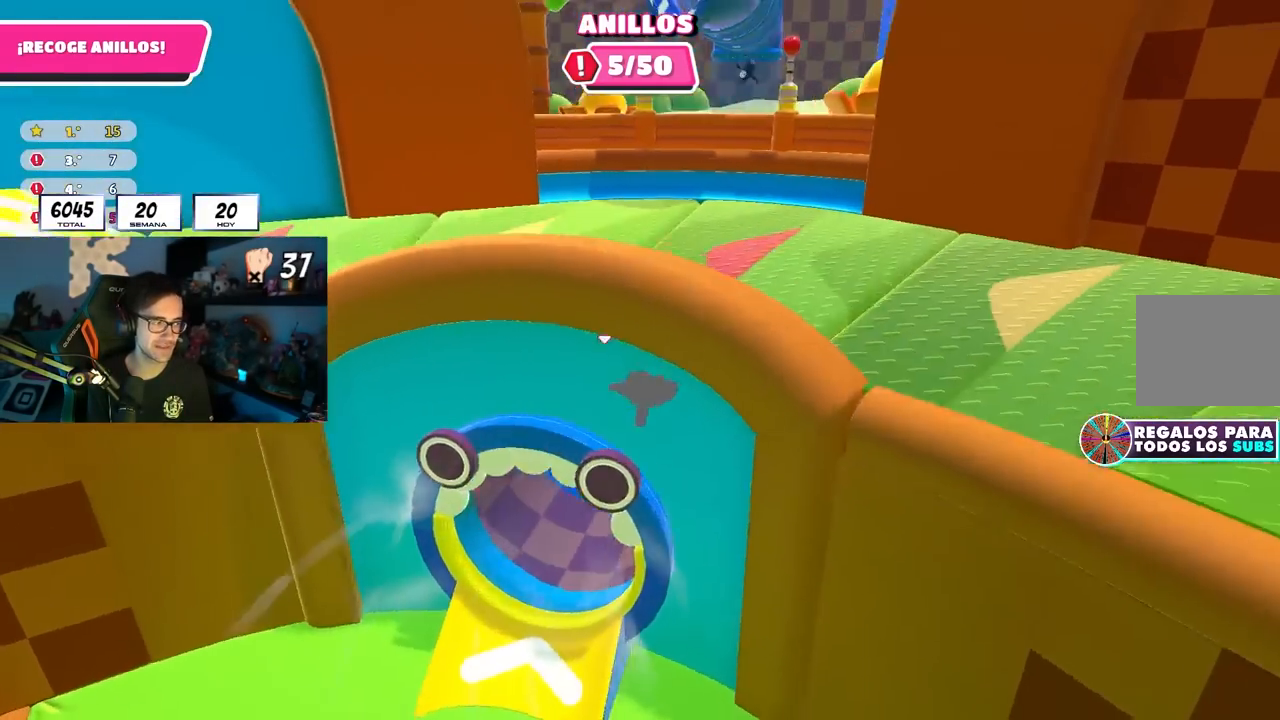
{"buttons": [], "left_stick": "up", "right_stick": "left", "events": [[183, "right_stick", "up"], [317, "right_stick", "center"], [500, "right_stick", "left"]]}
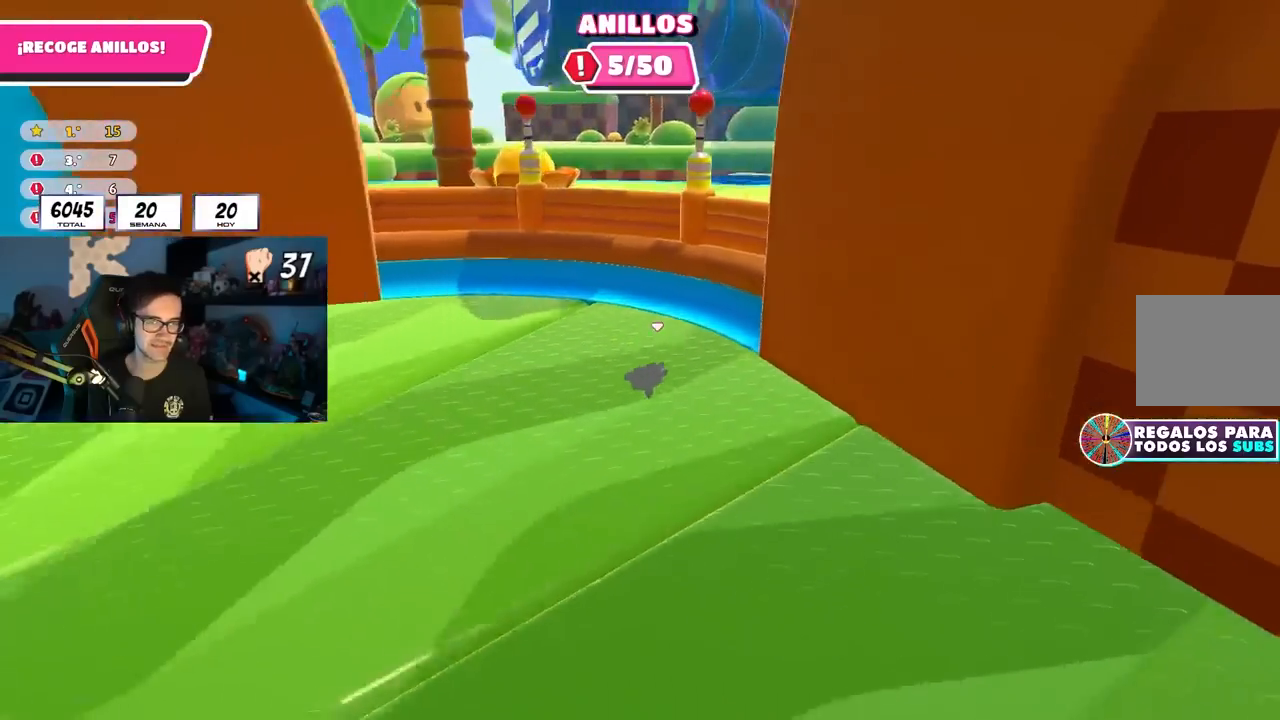
{"buttons": [], "left_stick": "center", "right_stick": "center", "events": [[150, "right_stick", "center"], [467, "left_stick", "center"]]}
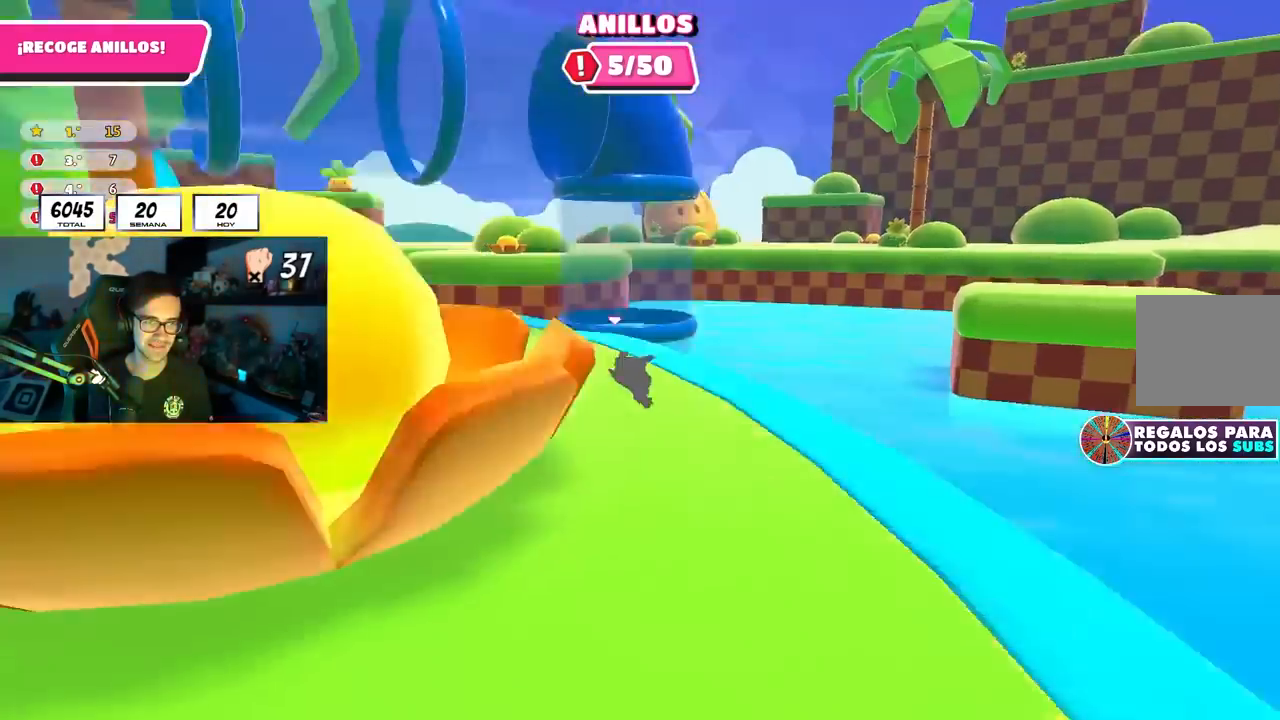
{"buttons": [], "left_stick": "center", "right_stick": "down", "events": [[150, "right_stick", "left"], [217, "right_stick", "down-left"], [333, "right_stick", "center"], [450, "R1", "down"], [500, "R1", "up"], [500, "right_stick", "down"]]}
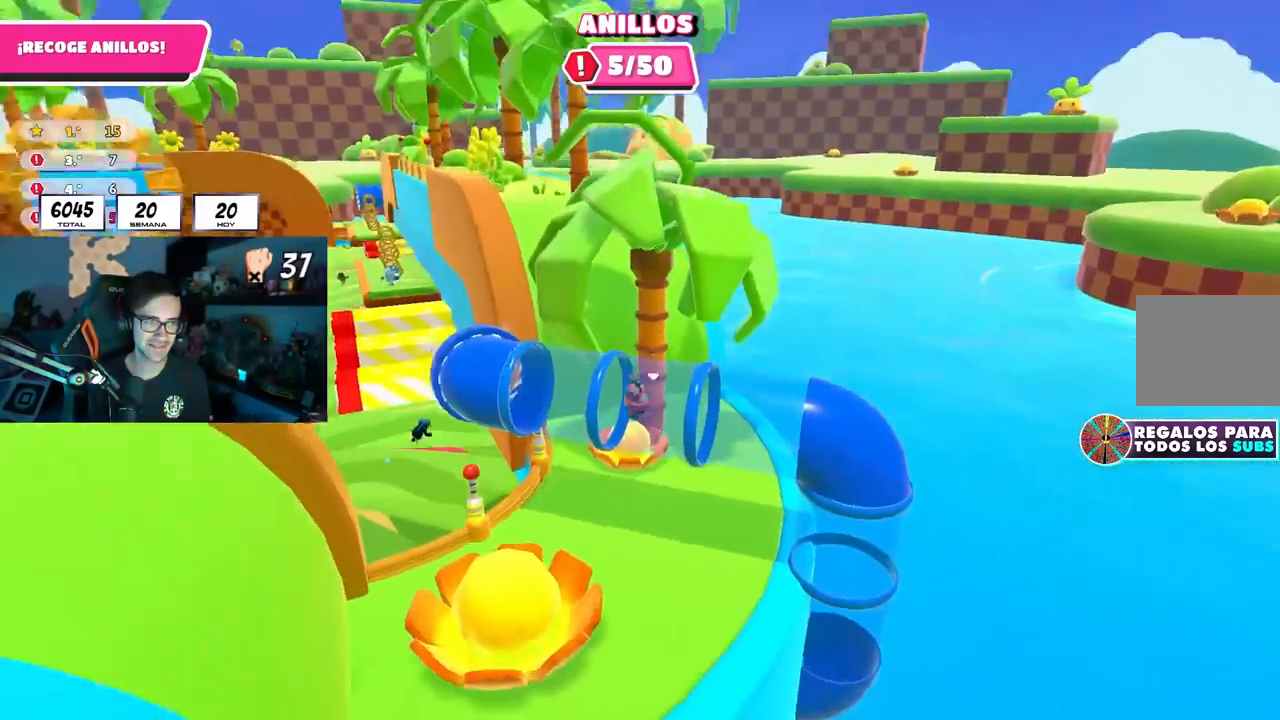
{"buttons": [], "left_stick": "center", "right_stick": "center", "events": [[133, "right_stick", "center"]]}
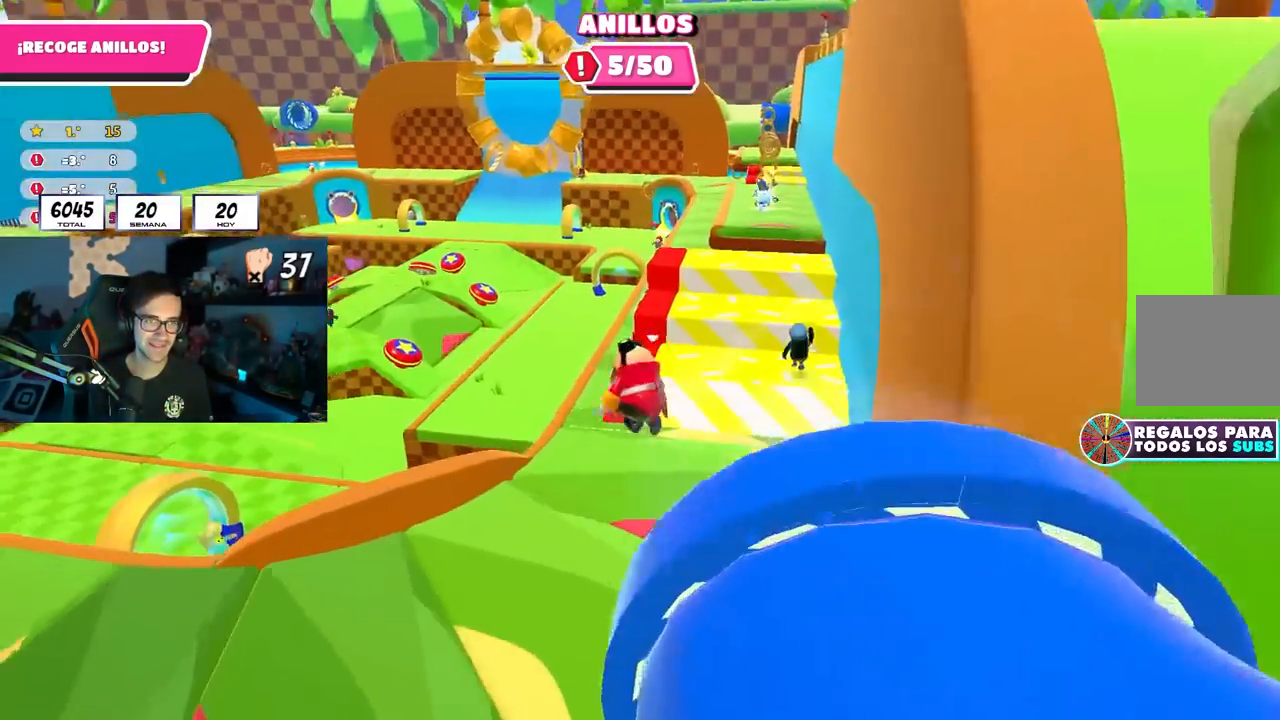
{"buttons": [], "left_stick": "up-right", "right_stick": "up-right", "events": [[117, "left_stick", "down-left"], [167, "R1", "down"], [233, "R1", "up"], [267, "left_stick", "center"], [317, "right_stick", "up-right"], [350, "left_stick", "up-right"]]}
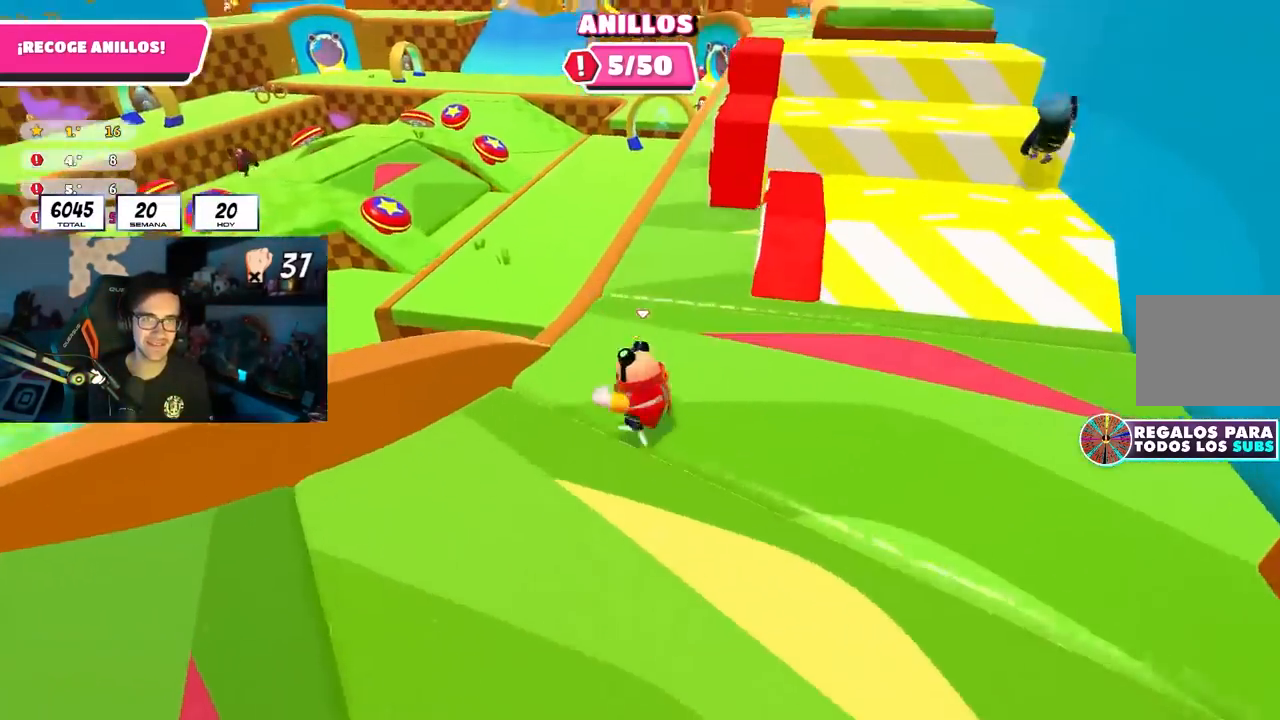
{"buttons": [], "left_stick": "up", "right_stick": "center", "events": [[17, "left_stick", "up"], [17, "right_stick", "center"], [183, "right_stick", "up"], [333, "left_stick", "up-right"], [417, "right_stick", "center"], [450, "left_stick", "up"]]}
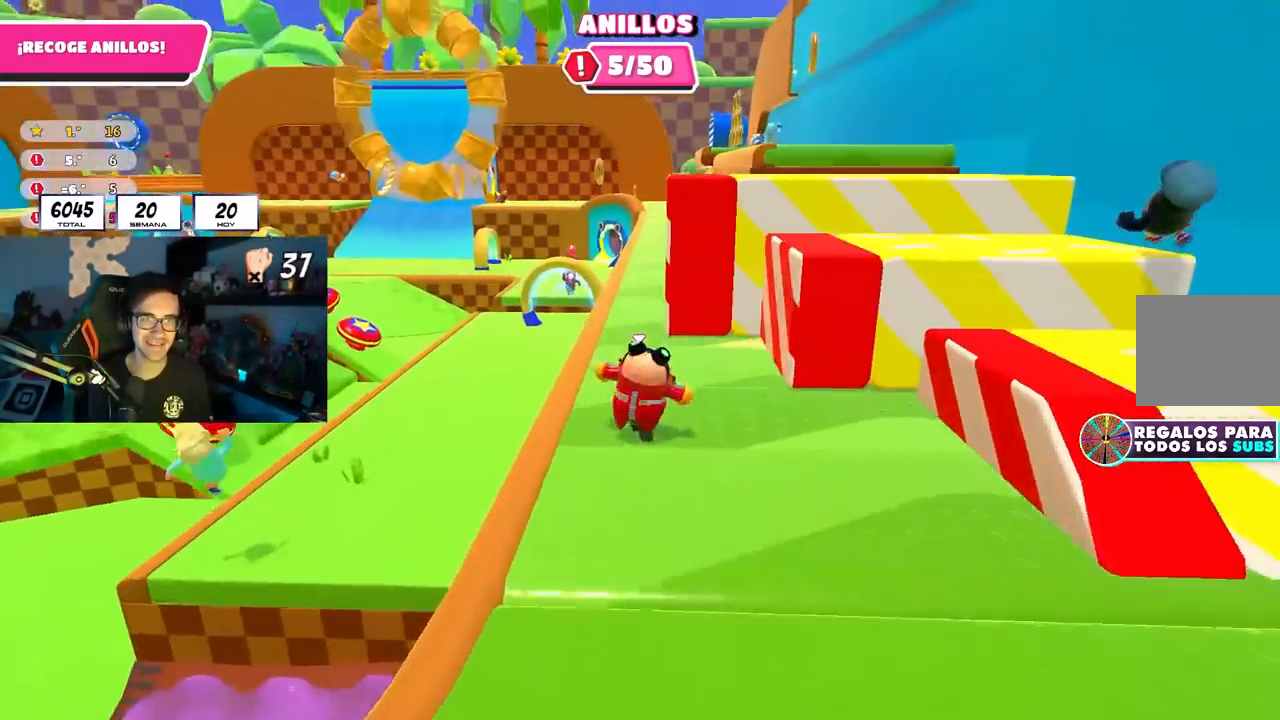
{"buttons": [], "left_stick": "up-right", "right_stick": "center", "events": [[183, "left_stick", "center"], [250, "left_stick", "up-left"], [417, "left_stick", "up-right"]]}
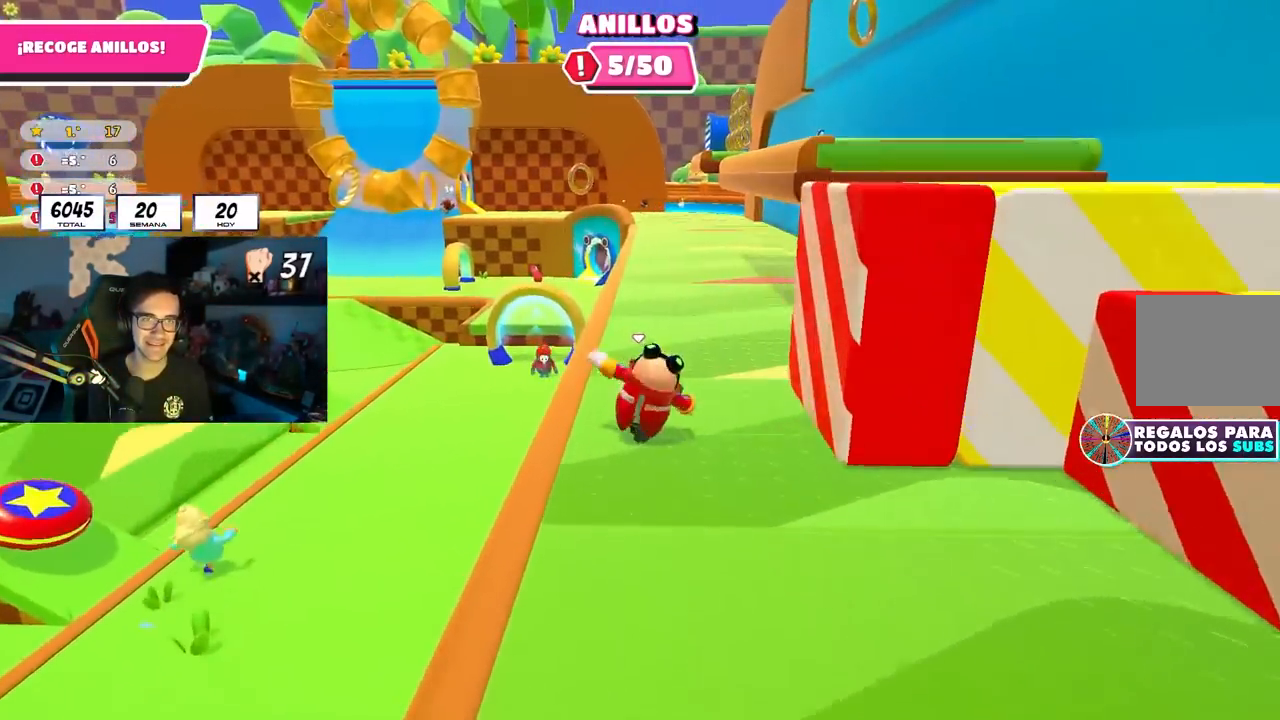
{"buttons": [], "left_stick": "up", "right_stick": "center", "events": [[150, "left_stick", "up"], [267, "R1", "down"], [317, "R1", "up"]]}
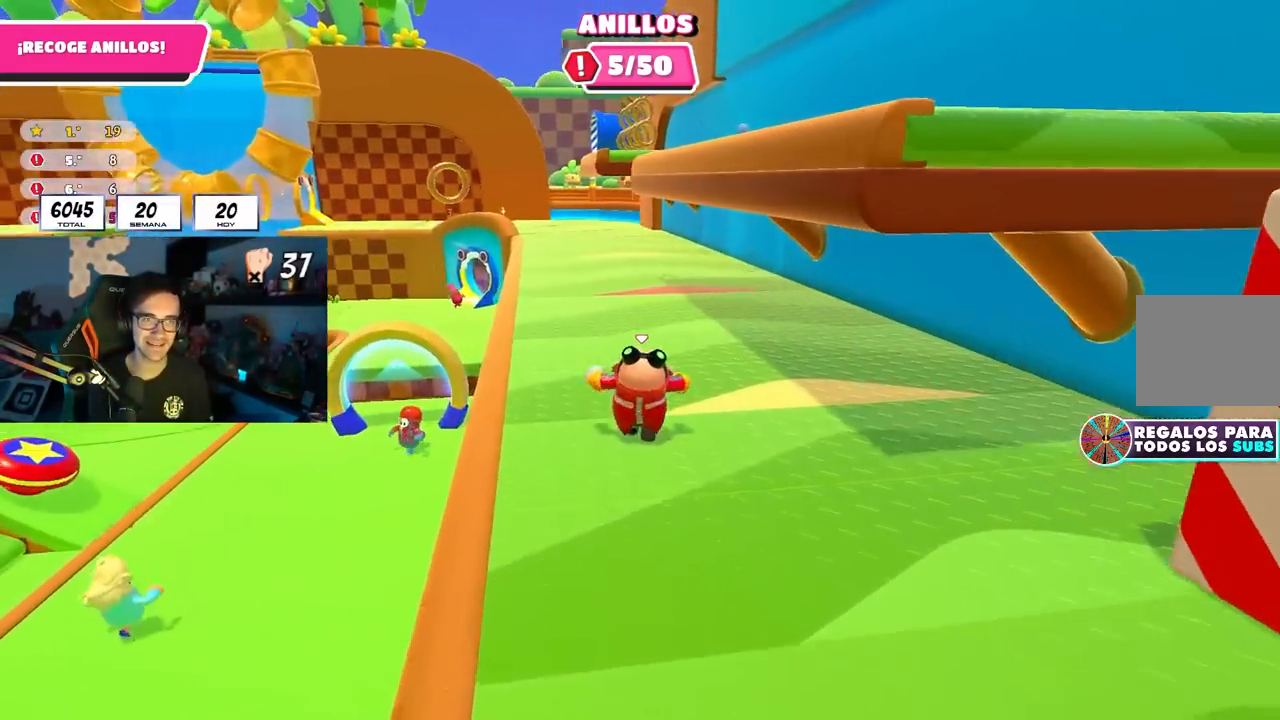
{"buttons": [], "left_stick": "down-right", "right_stick": "up-right", "events": [[83, "left_stick", "up-left"], [167, "R1", "down"], [233, "R1", "up"], [250, "left_stick", "down-right"], [283, "right_stick", "right"], [333, "right_stick", "up-right"]]}
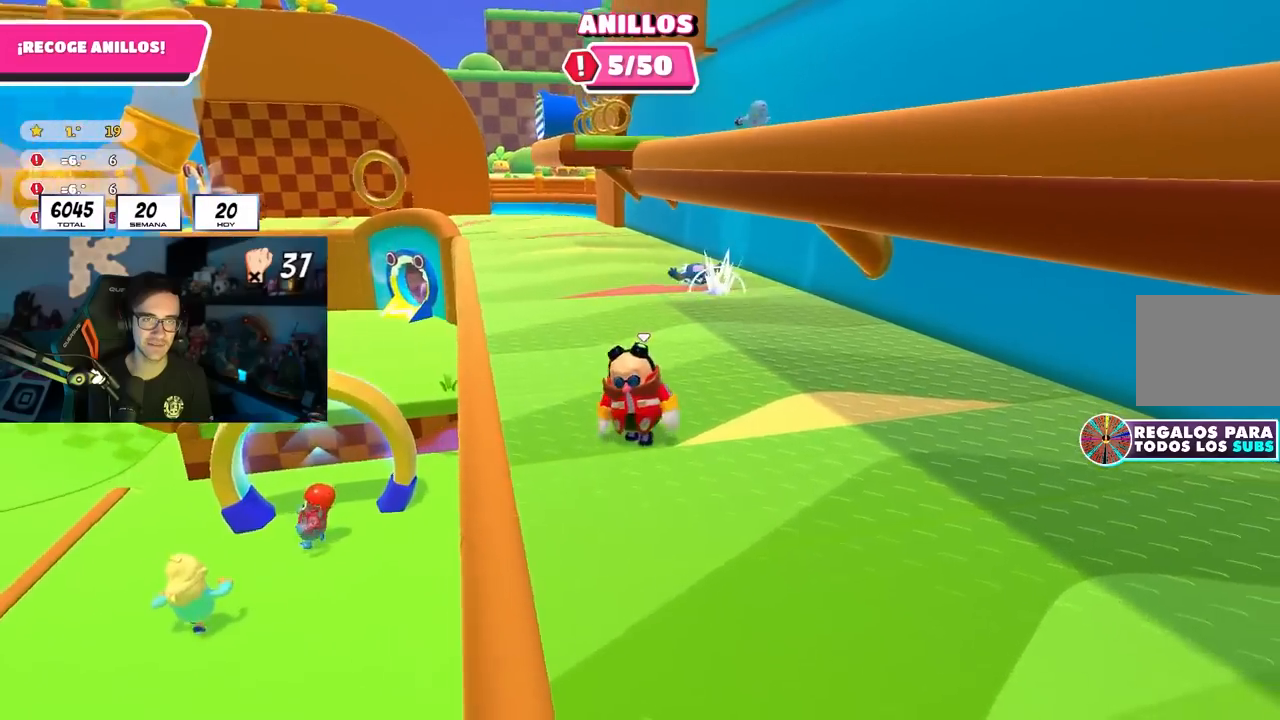
{"buttons": [], "left_stick": "up-left", "right_stick": "center", "events": [[83, "left_stick", "up-left"], [83, "right_stick", "center"], [217, "right_stick", "down"], [317, "right_stick", "center"]]}
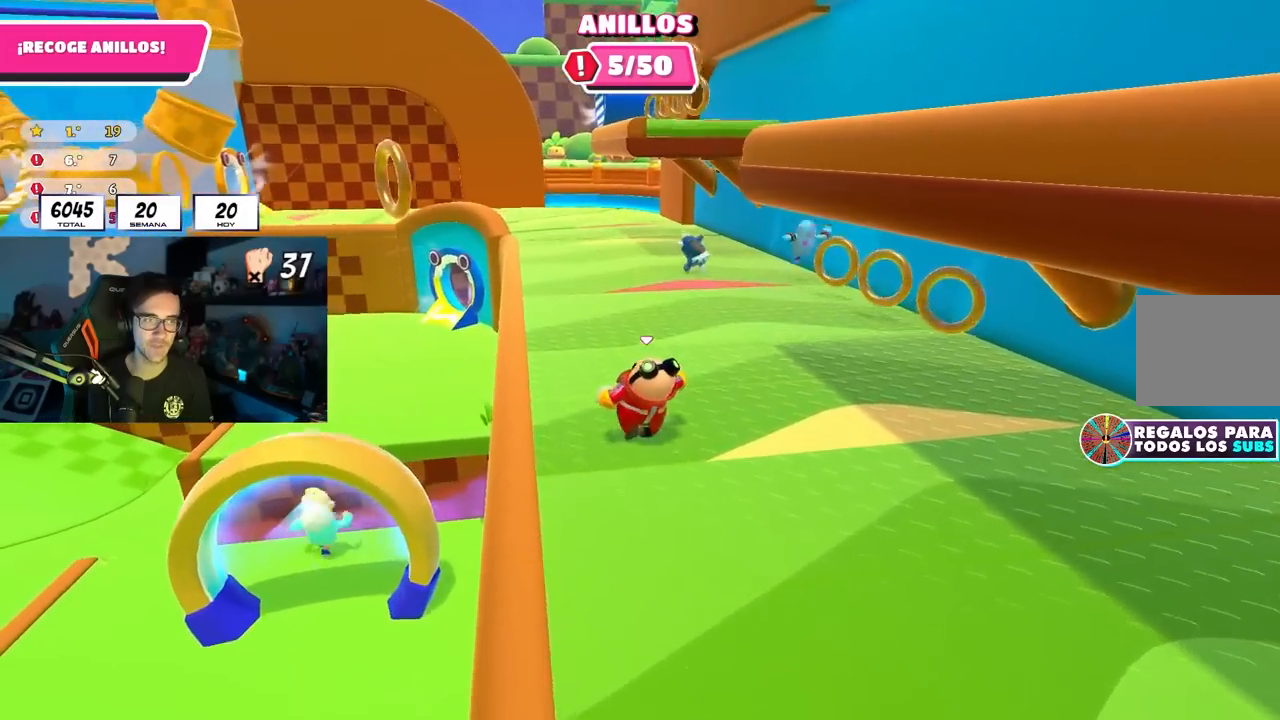
{"buttons": [], "left_stick": "up", "right_stick": "center", "events": [[17, "right_stick", "down"], [150, "right_stick", "center"], [217, "left_stick", "up"], [217, "right_stick", "down"], [333, "right_stick", "center"]]}
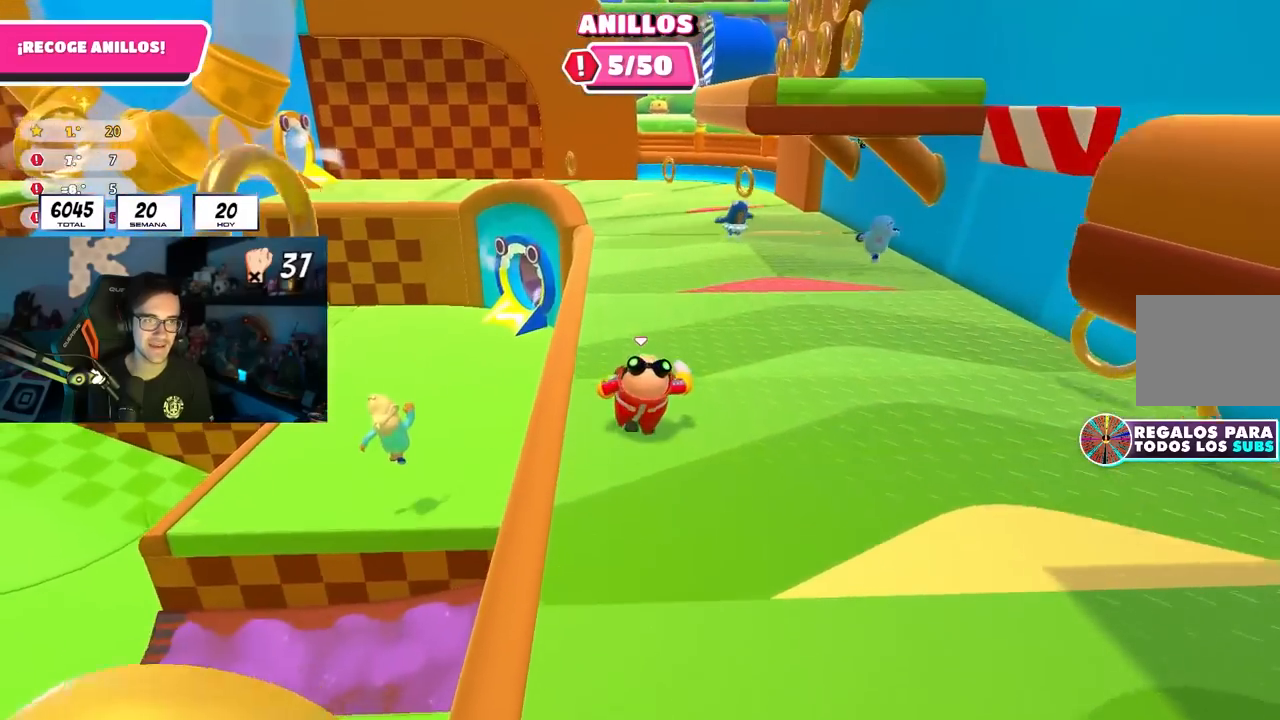
{"buttons": [], "left_stick": "up", "right_stick": "left", "events": [[17, "right_stick", "down-left"], [83, "right_stick", "center"], [383, "right_stick", "left"]]}
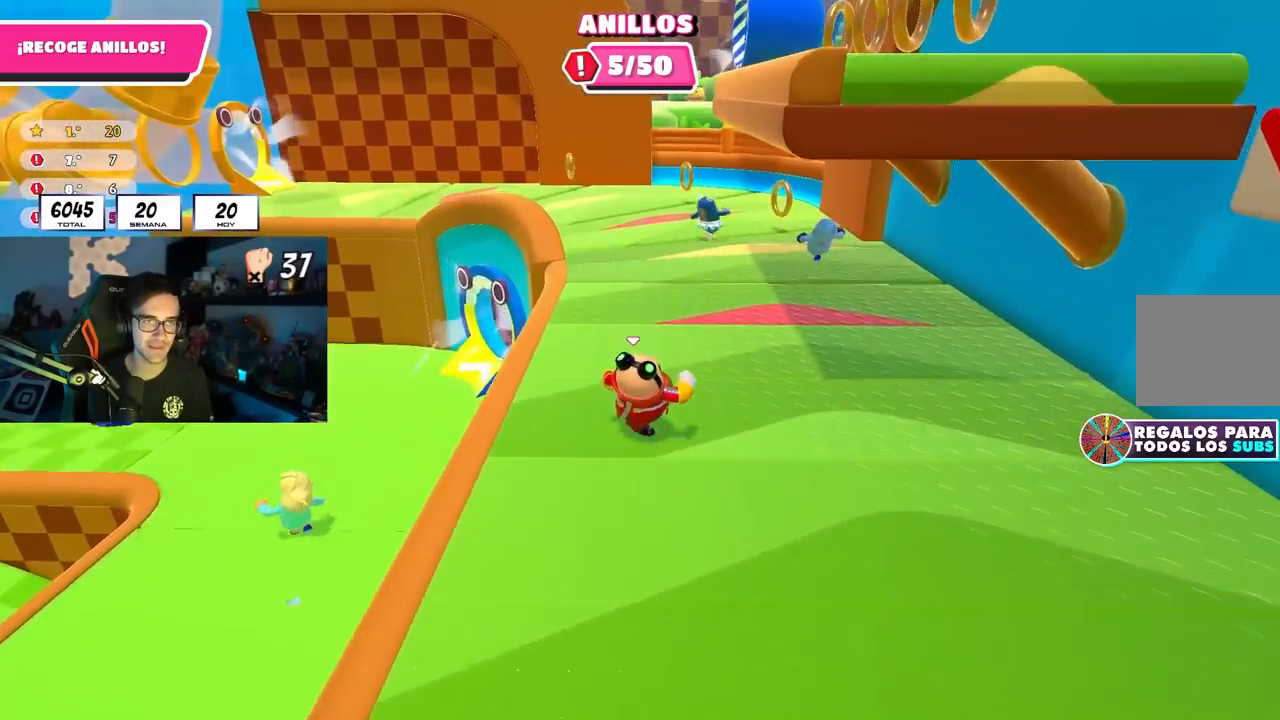
{"buttons": [], "left_stick": "up", "right_stick": "up-left", "events": [[167, "right_stick", "up-left"]]}
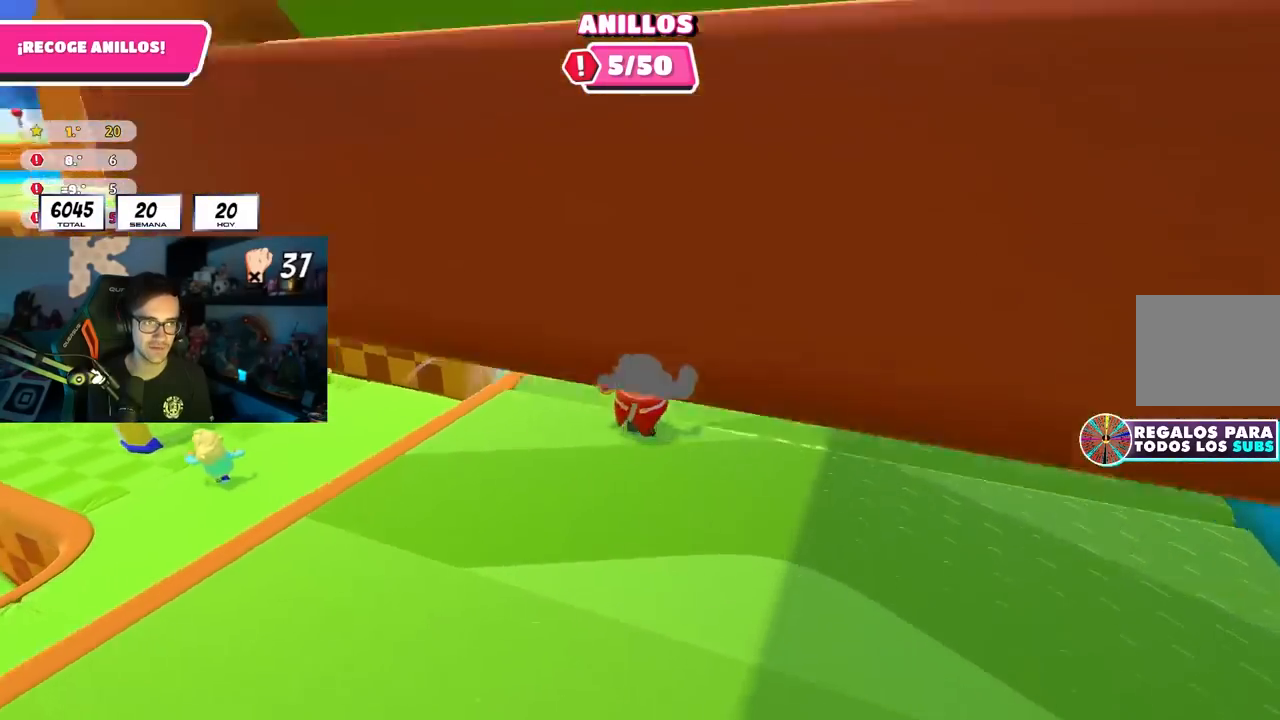
{"buttons": [], "left_stick": "up", "right_stick": "left", "events": [[183, "right_stick", "left"]]}
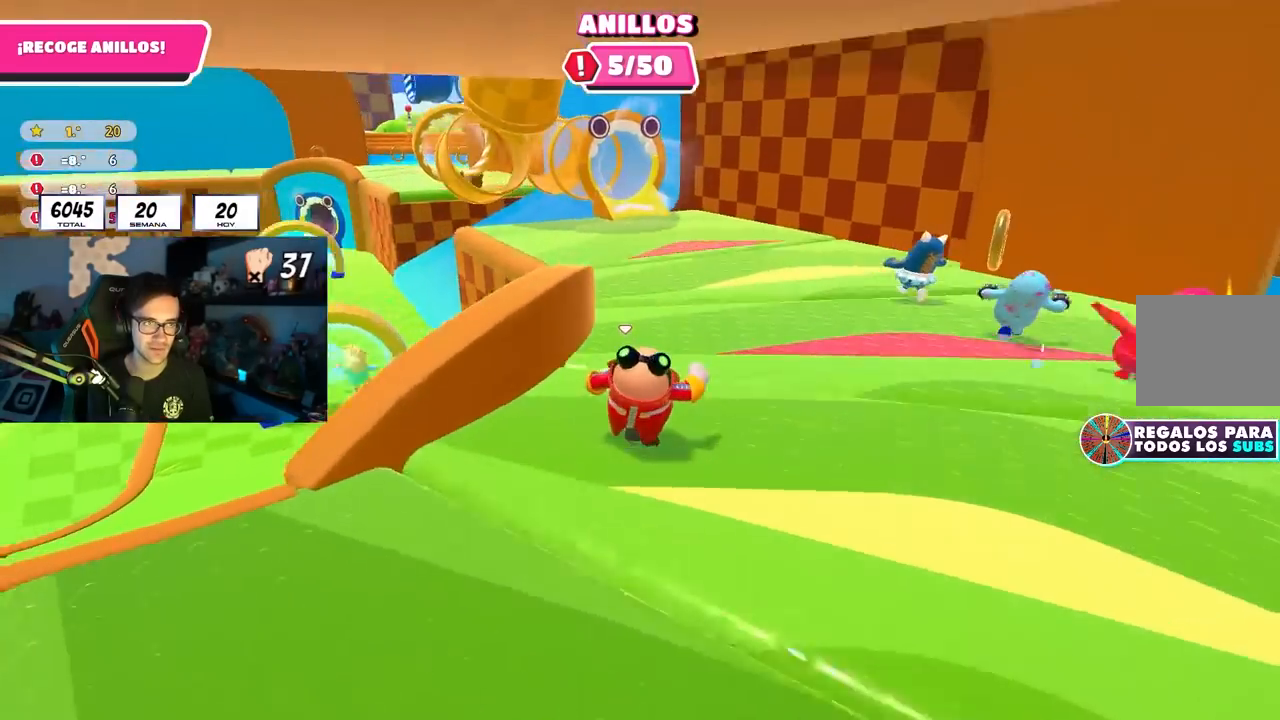
{"buttons": [], "left_stick": "up", "right_stick": "down-left", "events": [[83, "R1", "down"], [100, "R1", "up"], [200, "right_stick", "down-left"], [400, "right_stick", "center"], [500, "right_stick", "down-left"]]}
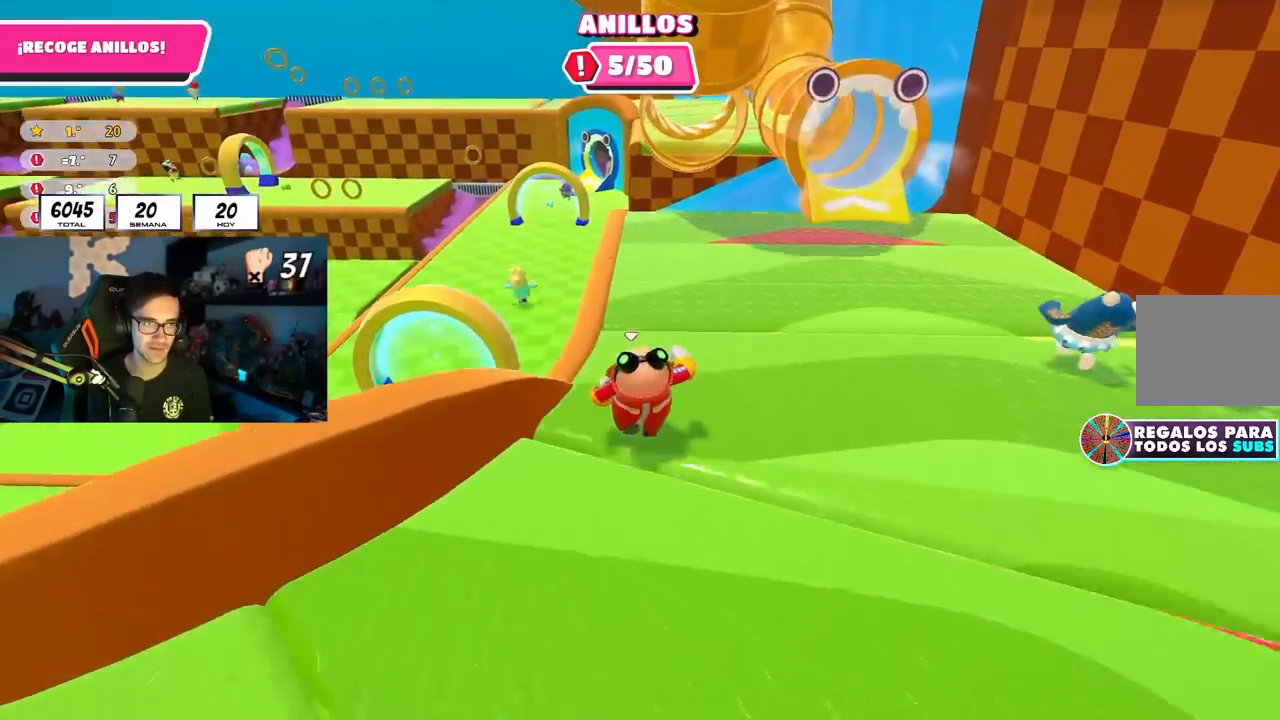
{"buttons": [], "left_stick": "up-left", "right_stick": "center", "events": [[117, "left_stick", "up-left"], [167, "right_stick", "center"], [317, "CROSS", "down"], [433, "CROSS", "up"]]}
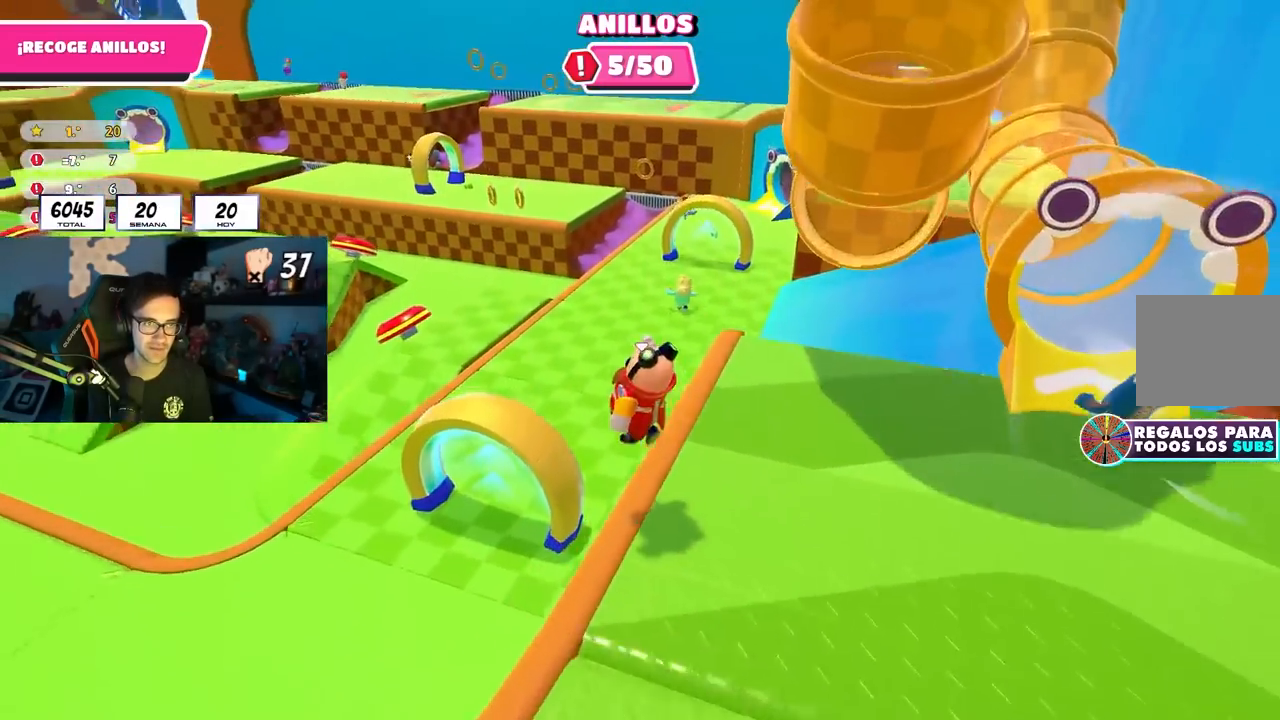
{"buttons": [], "left_stick": "up", "right_stick": "left", "events": [[33, "right_stick", "left"], [100, "left_stick", "up-right"], [450, "left_stick", "up"]]}
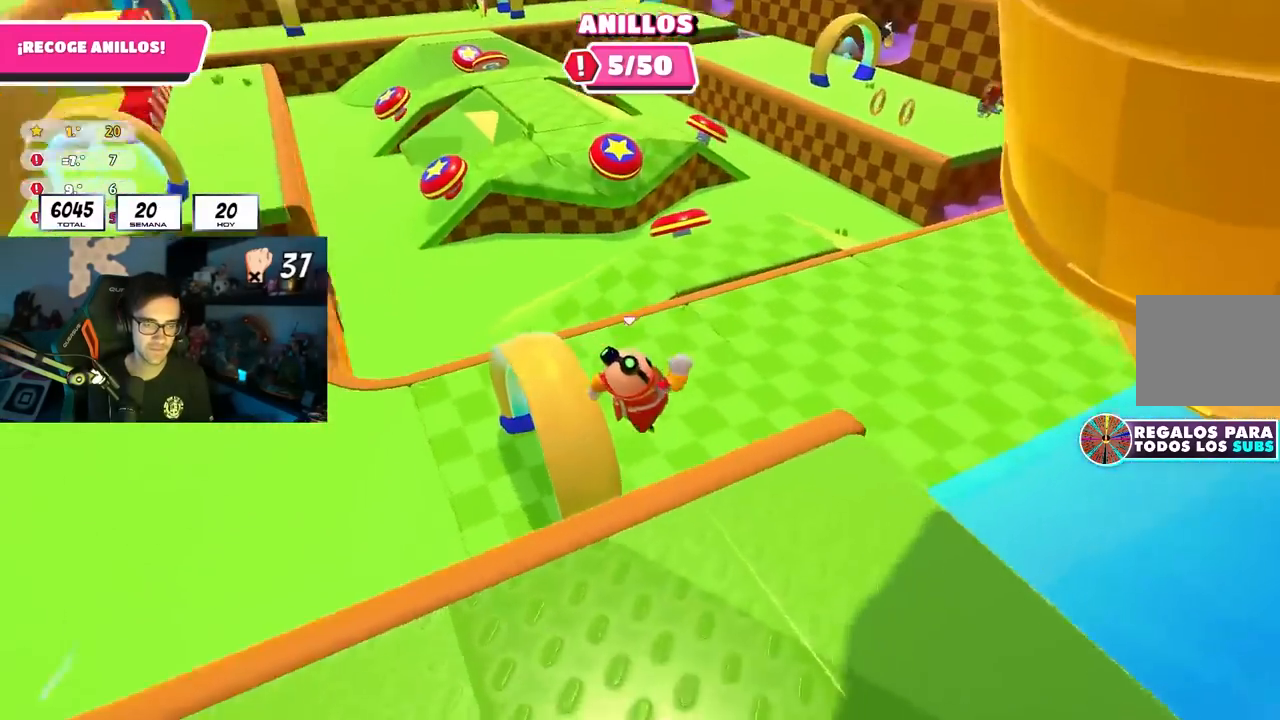
{"buttons": [], "left_stick": "up-left", "right_stick": "up-left", "events": [[33, "right_stick", "up-left"], [83, "left_stick", "up-left"]]}
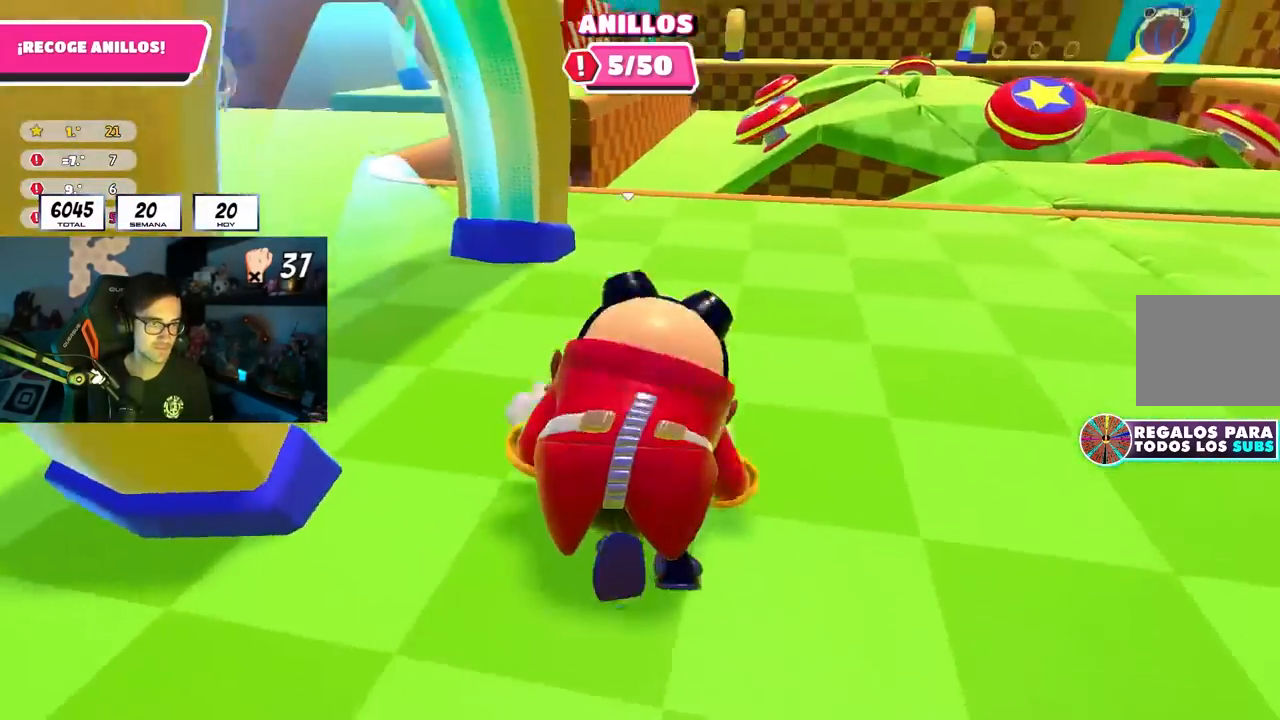
{"buttons": [], "left_stick": "up", "right_stick": "up", "events": [[183, "right_stick", "center"], [383, "left_stick", "up"], [433, "right_stick", "up"]]}
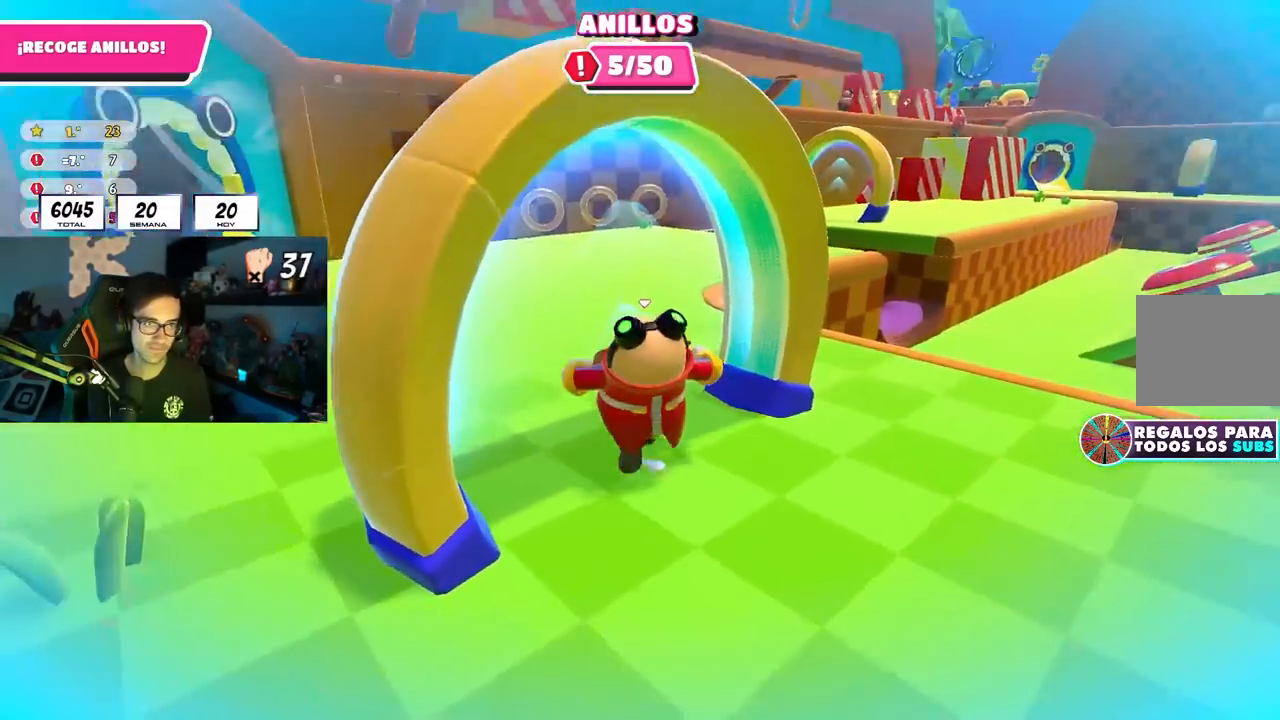
{"buttons": [], "left_stick": "up", "right_stick": "center", "events": [[117, "right_stick", "center"]]}
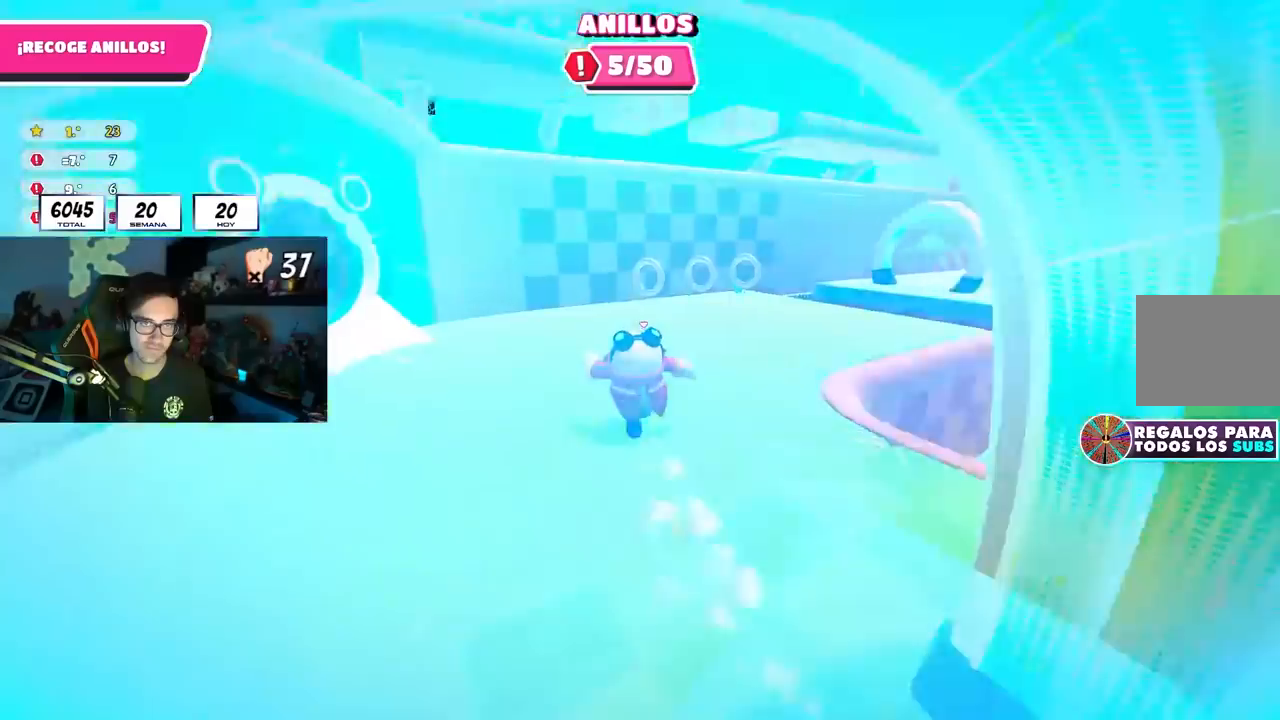
{"buttons": [], "left_stick": "up", "right_stick": "right", "events": [[33, "right_stick", "right"]]}